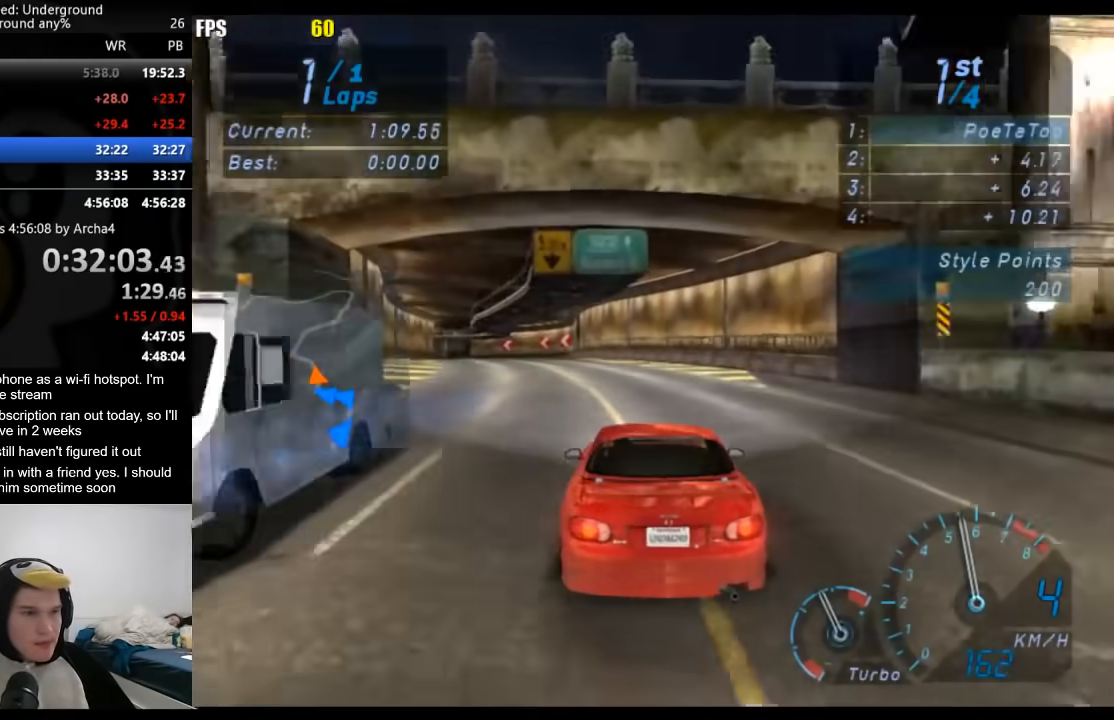
Gameplay with a controller (Xbox layout); each line is a JSON object with the inputs held at the frame after it. "events" lists button and stick changes between this image and that frame as [ms after this image, input, new state], when the widget could be followed in between.
{"buttons": ["R2"], "left_stick": "down-left", "right_stick": "center", "events": [[400, "left_stick", "down-left"]]}
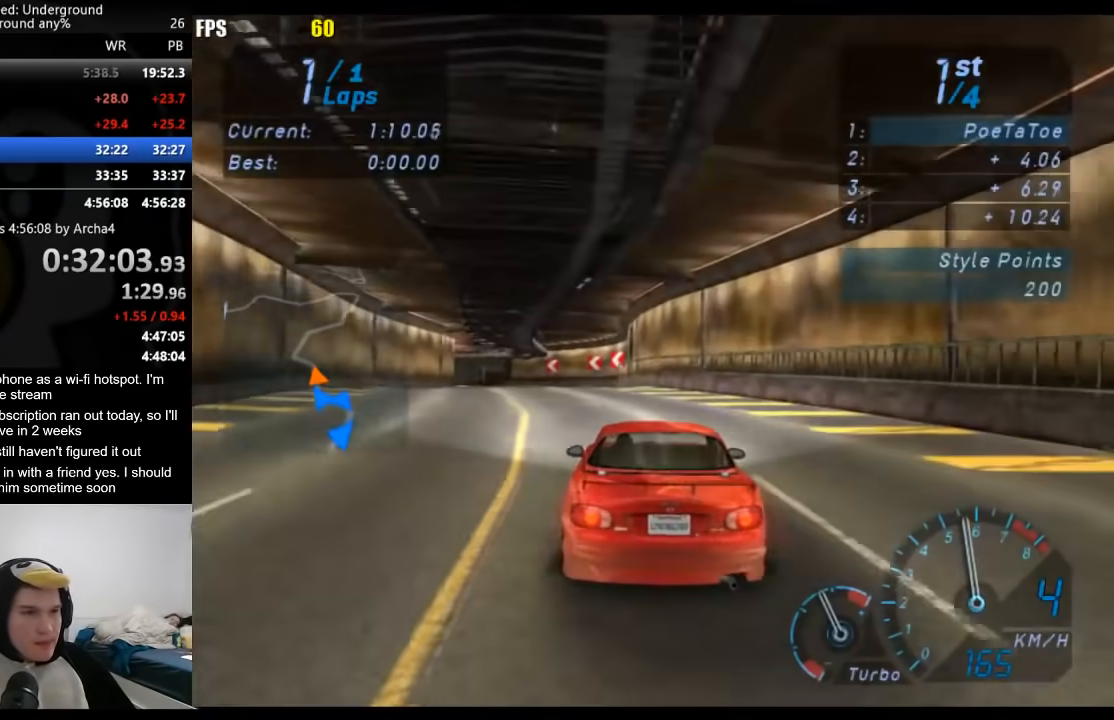
{"buttons": ["R2"], "left_stick": "center", "right_stick": "center", "events": [[33, "left_stick", "center"]]}
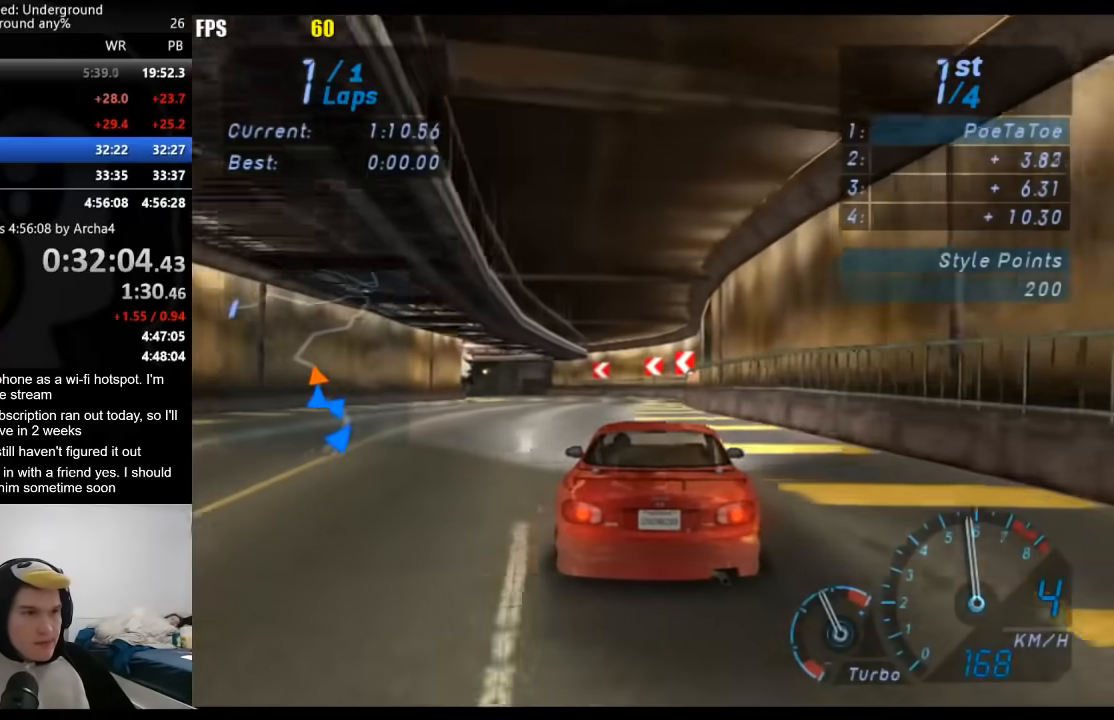
{"buttons": ["R2"], "left_stick": "center", "right_stick": "center", "events": [[50, "left_stick", "down-left"], [450, "left_stick", "center"]]}
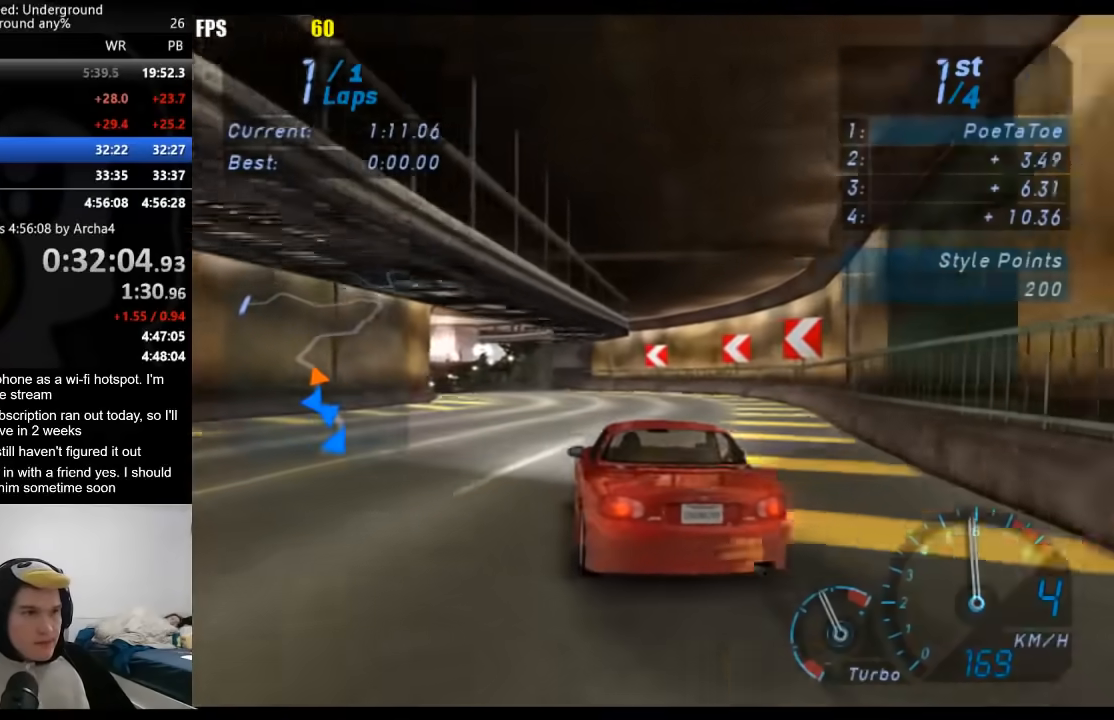
{"buttons": ["R2"], "left_stick": "down-left", "right_stick": "center", "events": [[17, "left_stick", "down-left"], [367, "left_stick", "center"], [450, "left_stick", "down-left"]]}
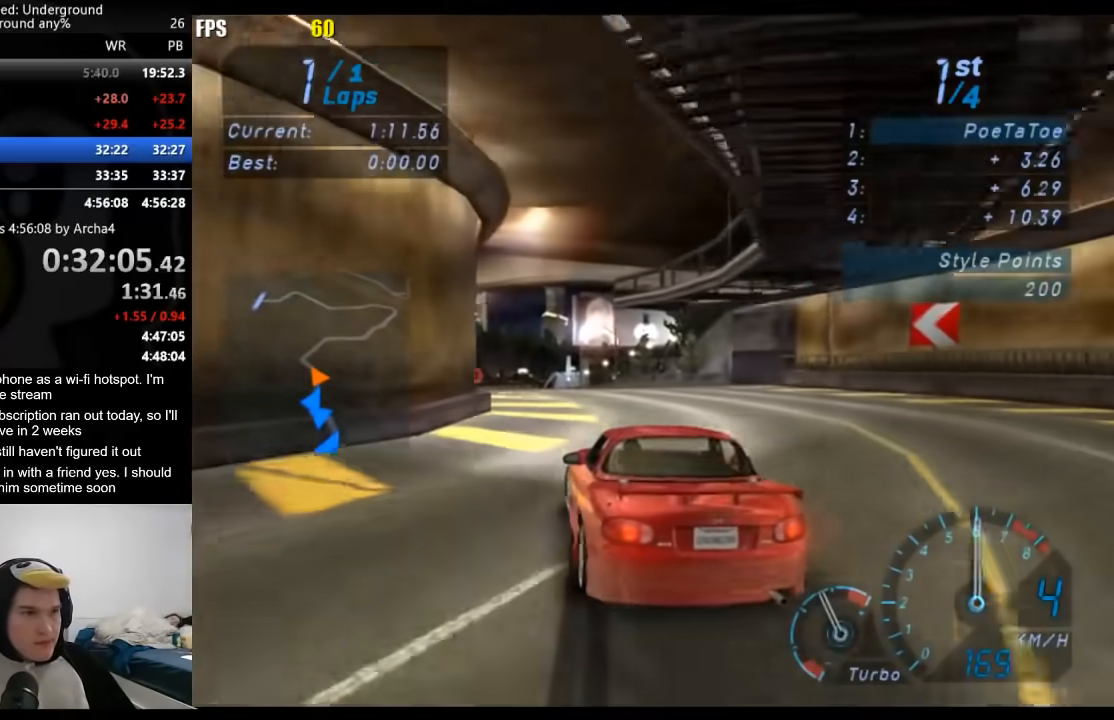
{"buttons": ["R2"], "left_stick": "center", "right_stick": "center", "events": [[150, "left_stick", "center"], [217, "left_stick", "down-left"], [383, "left_stick", "center"]]}
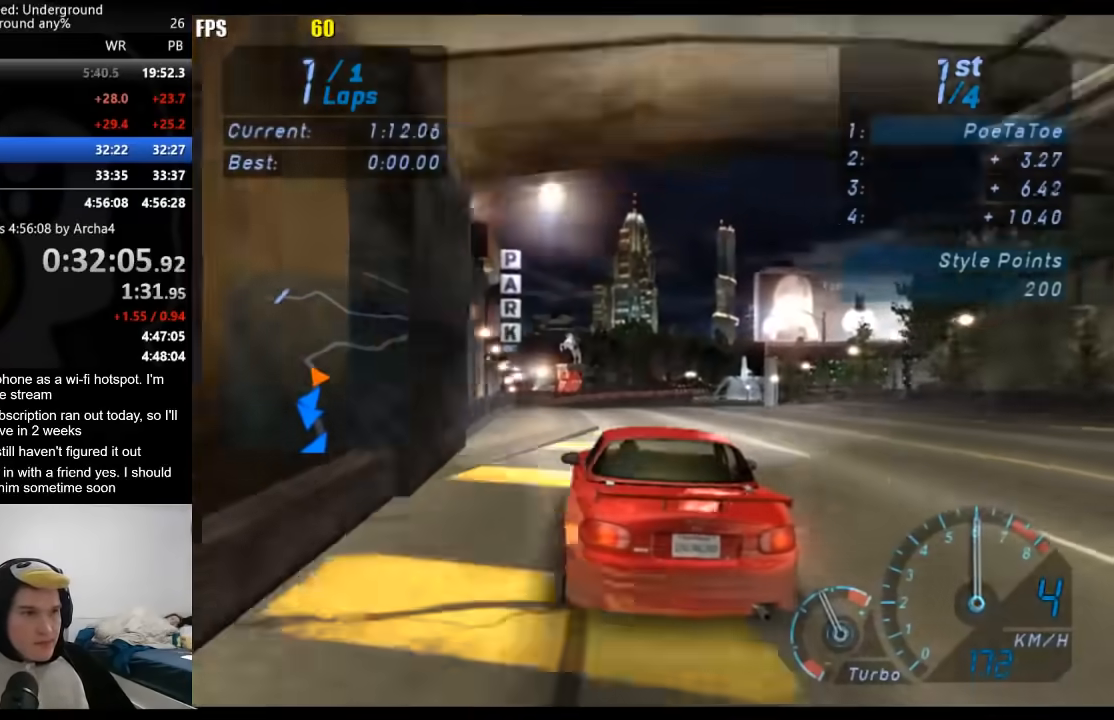
{"buttons": ["R2"], "left_stick": "center", "right_stick": "center", "events": [[400, "left_stick", "left"], [500, "left_stick", "center"]]}
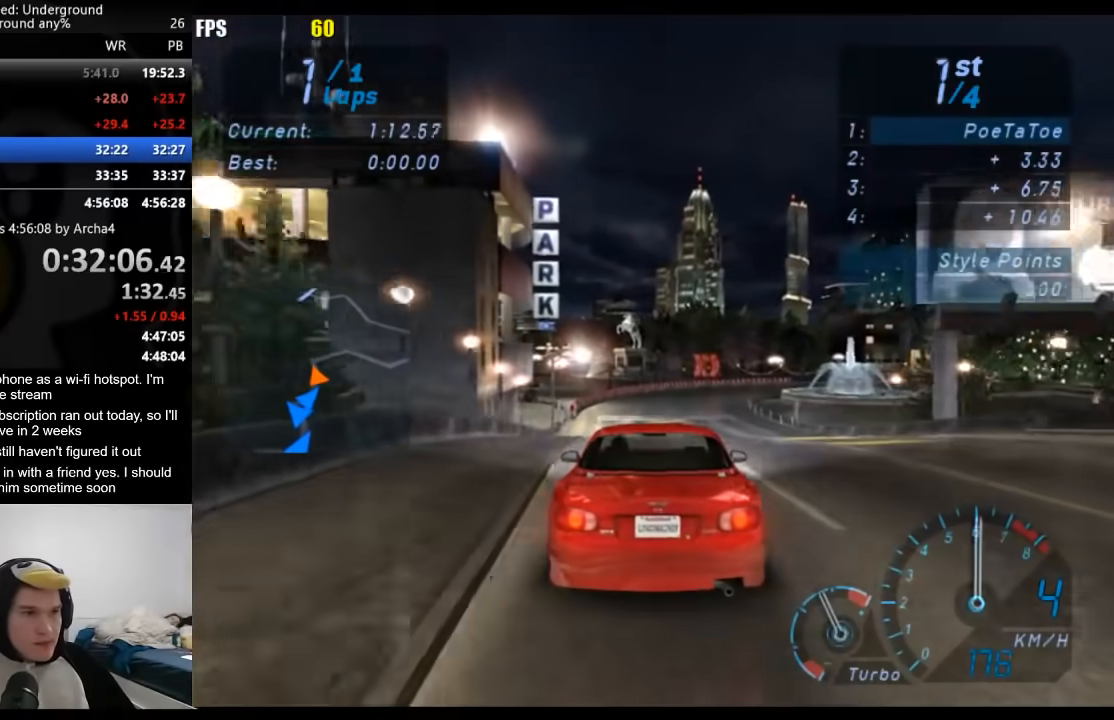
{"buttons": ["R2"], "left_stick": "center", "right_stick": "center", "events": []}
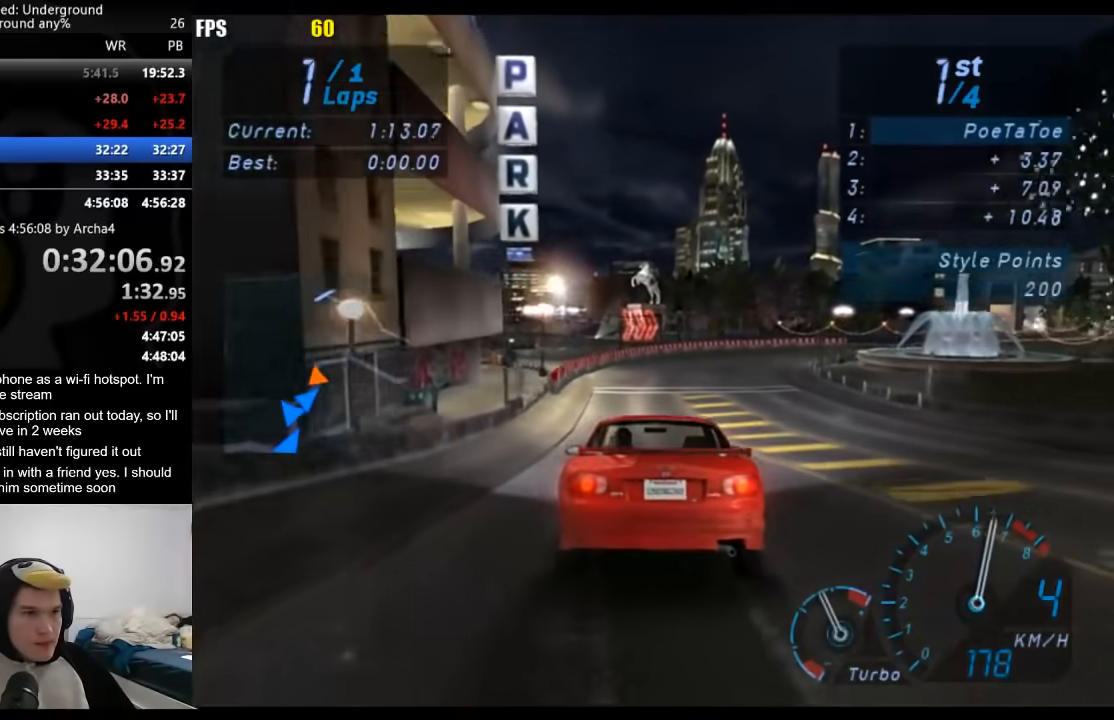
{"buttons": [], "left_stick": "right", "right_stick": "center", "events": [[217, "left_stick", "right"], [383, "R2", "up"]]}
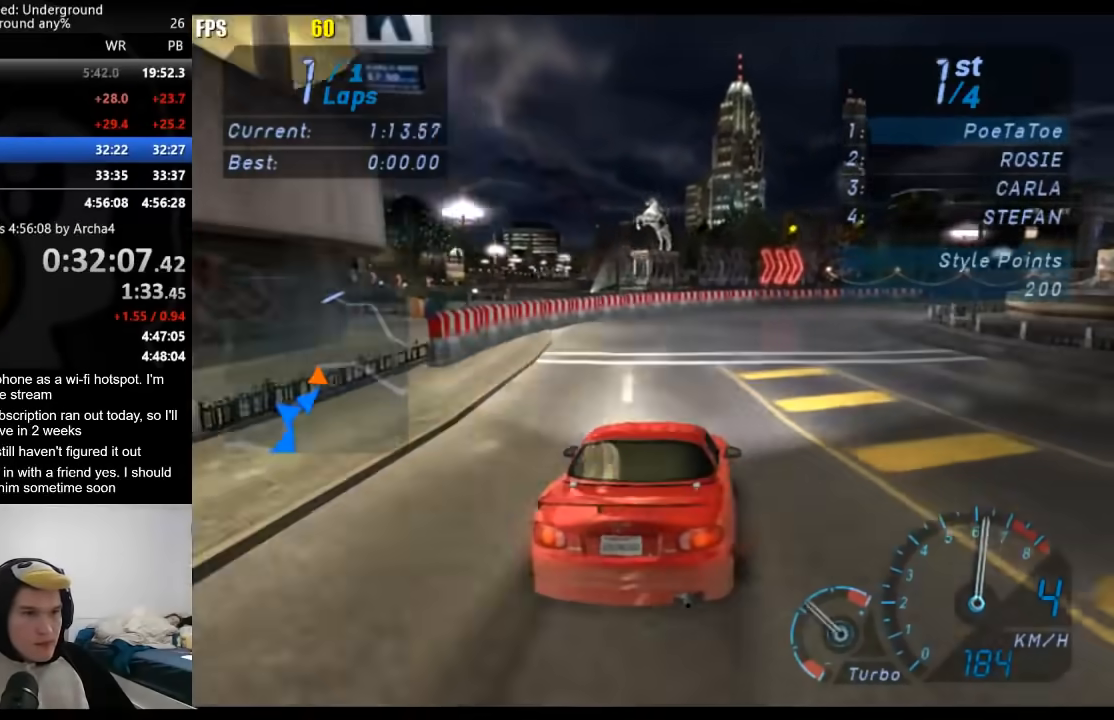
{"buttons": ["R2"], "left_stick": "up-right", "right_stick": "center", "events": [[50, "R2", "down"], [467, "left_stick", "up-right"]]}
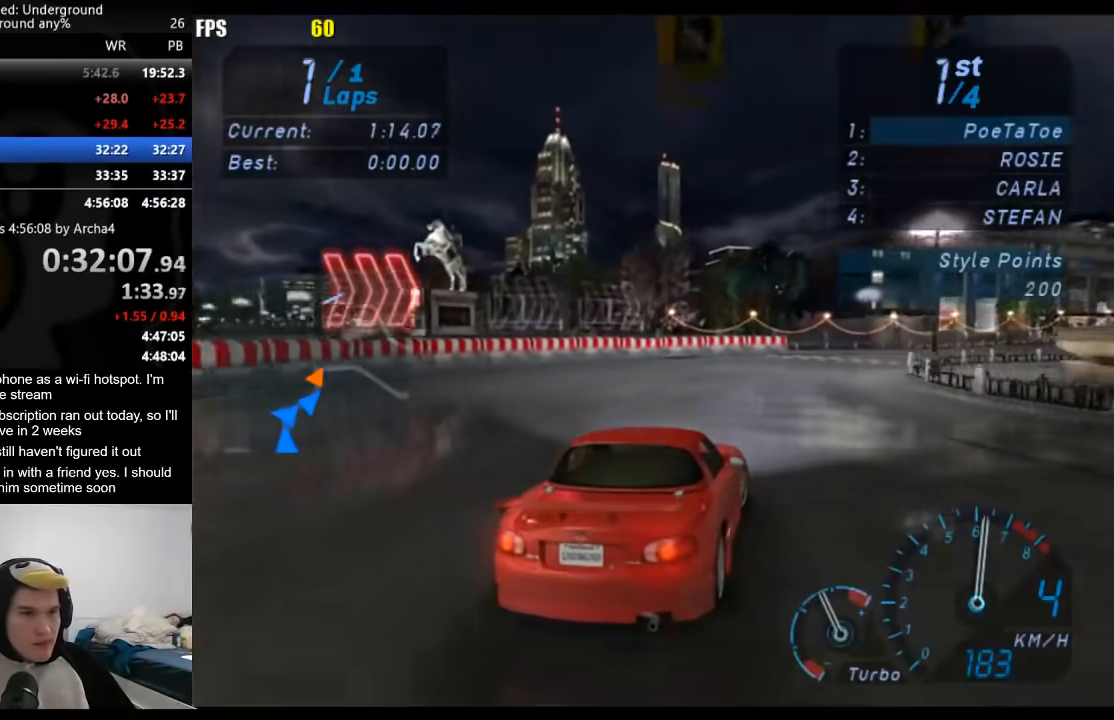
{"buttons": ["R2"], "left_stick": "up-right", "right_stick": "center", "events": []}
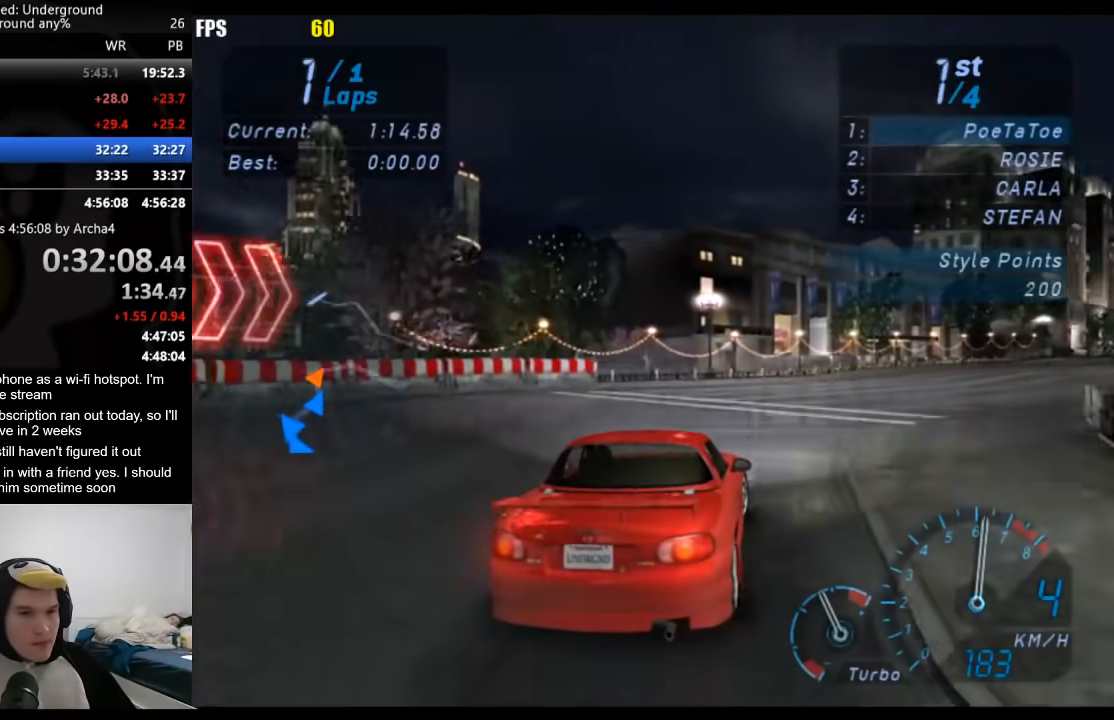
{"buttons": ["R2"], "left_stick": "right", "right_stick": "center", "events": [[100, "left_stick", "right"], [250, "left_stick", "center"], [350, "left_stick", "right"]]}
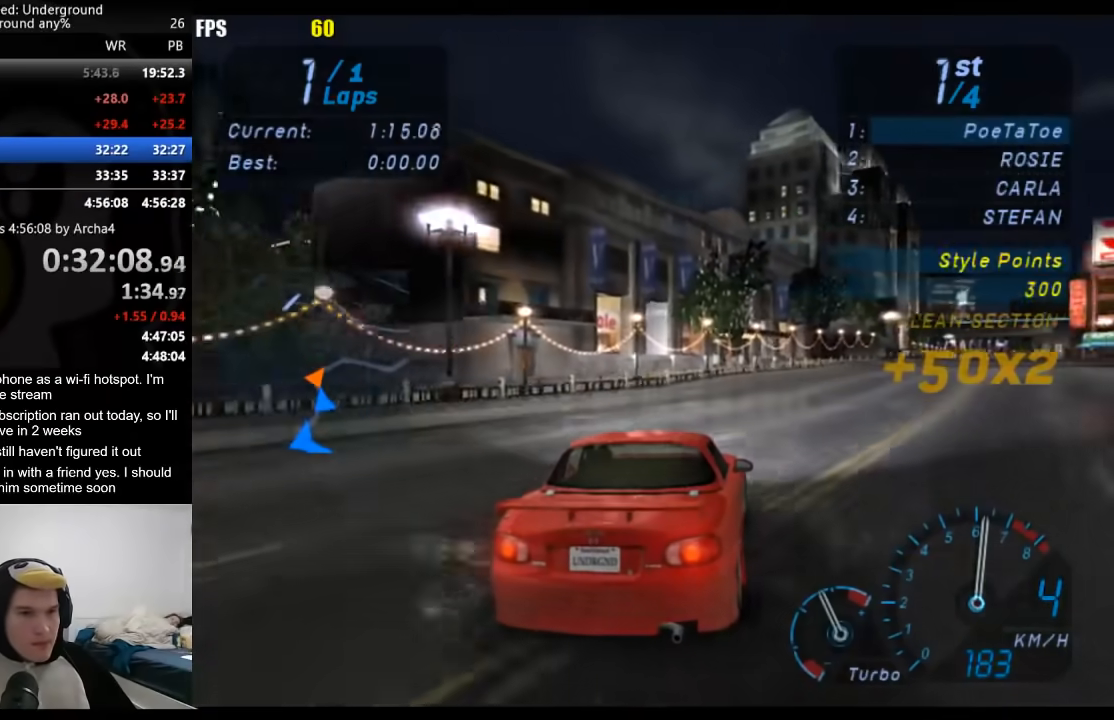
{"buttons": ["R2"], "left_stick": "right", "right_stick": "center", "events": [[50, "left_stick", "center"], [133, "left_stick", "right"], [317, "left_stick", "center"], [400, "left_stick", "right"]]}
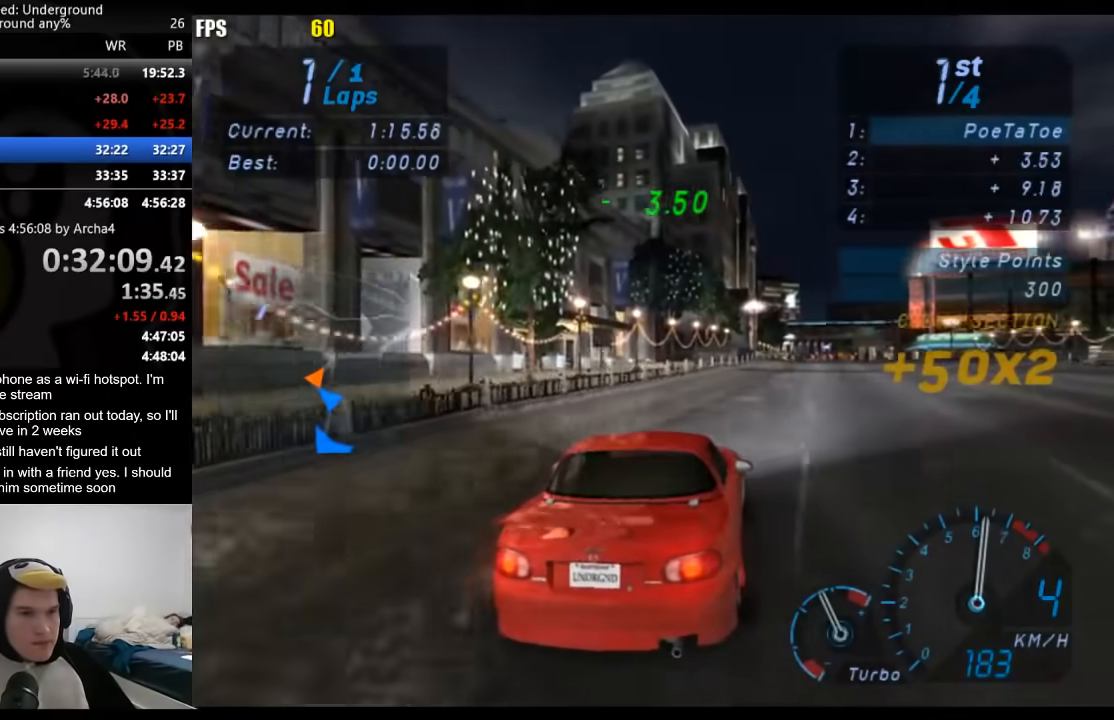
{"buttons": ["R2"], "left_stick": "center", "right_stick": "center", "events": [[33, "left_stick", "center"], [217, "left_stick", "right"], [333, "left_stick", "center"]]}
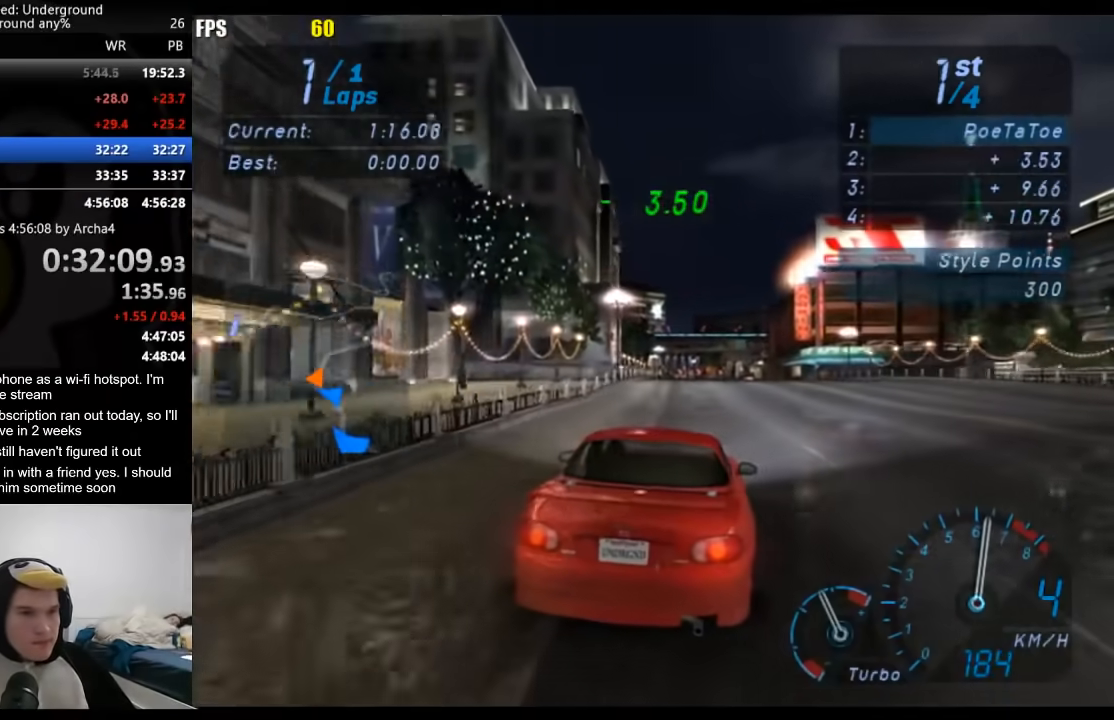
{"buttons": ["R2"], "left_stick": "center", "right_stick": "center", "events": []}
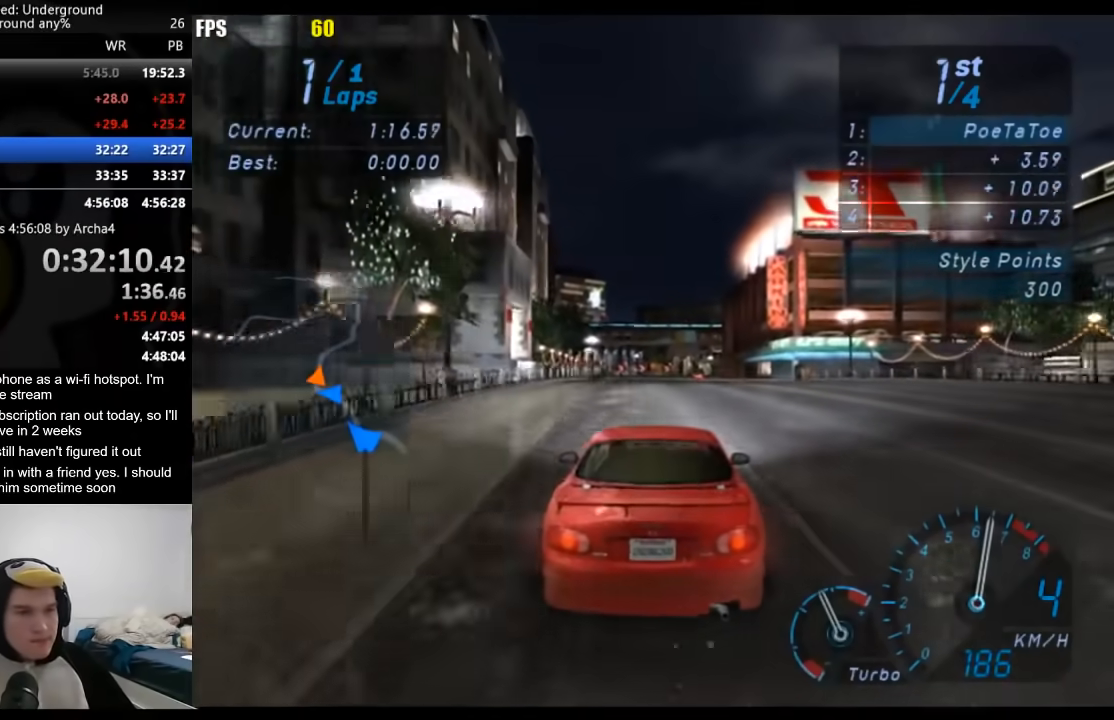
{"buttons": ["R2"], "left_stick": "center", "right_stick": "center", "events": []}
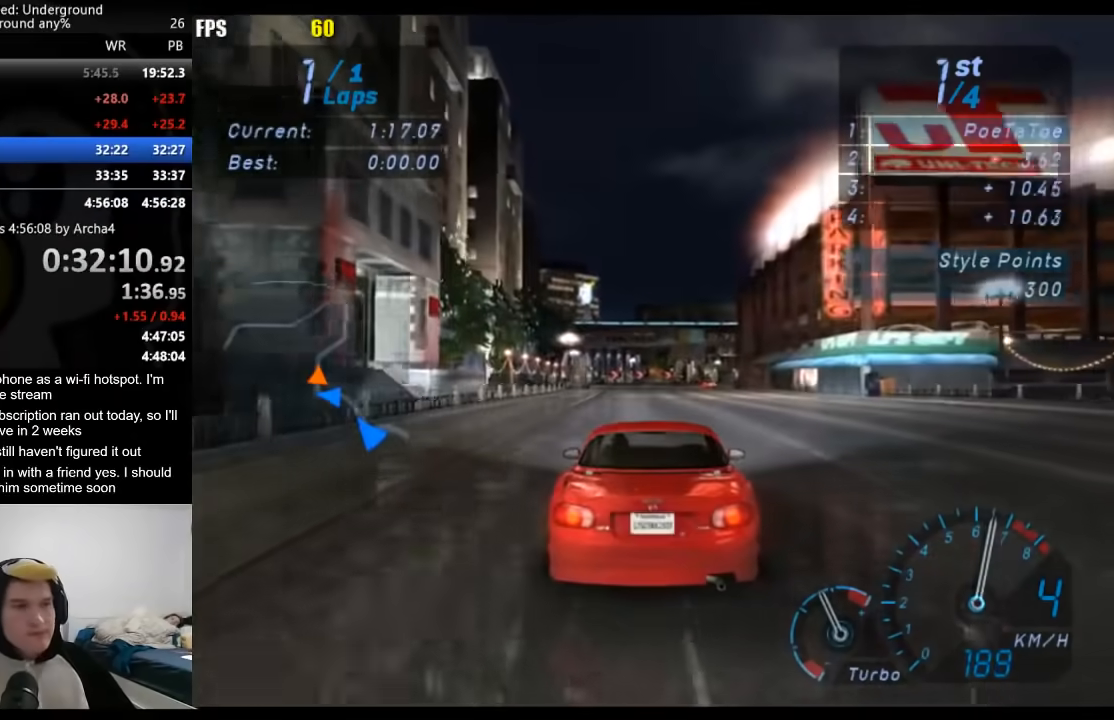
{"buttons": ["R2"], "left_stick": "center", "right_stick": "center", "events": []}
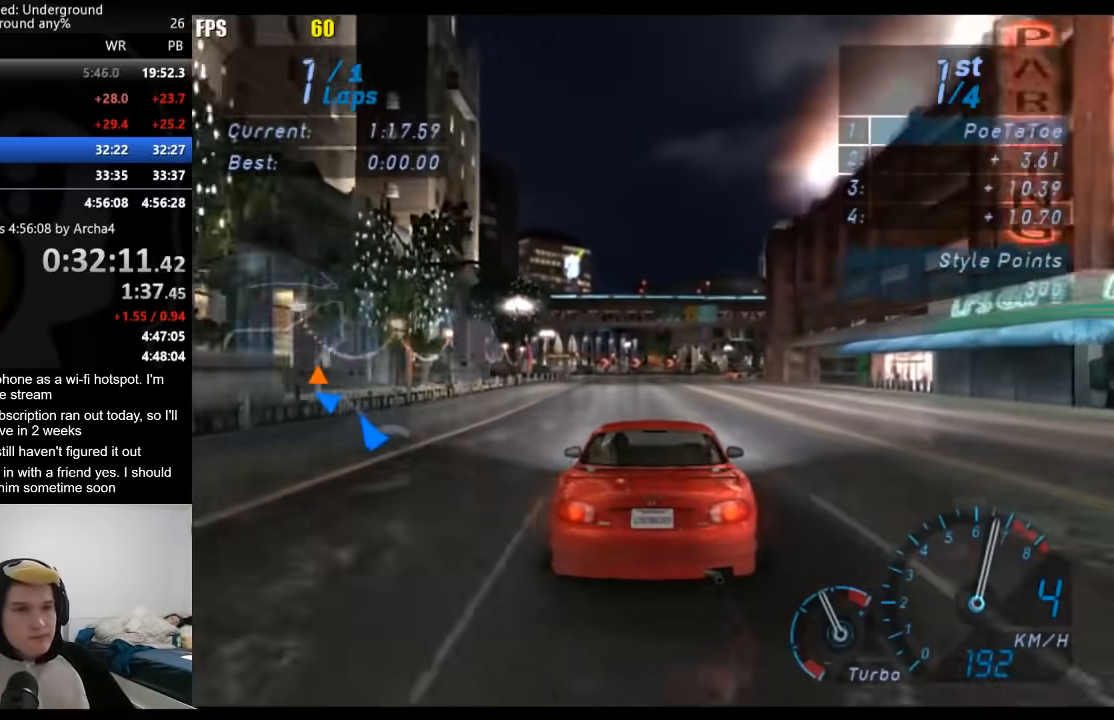
{"buttons": ["R2"], "left_stick": "center", "right_stick": "center", "events": [[133, "left_stick", "right"], [233, "left_stick", "center"]]}
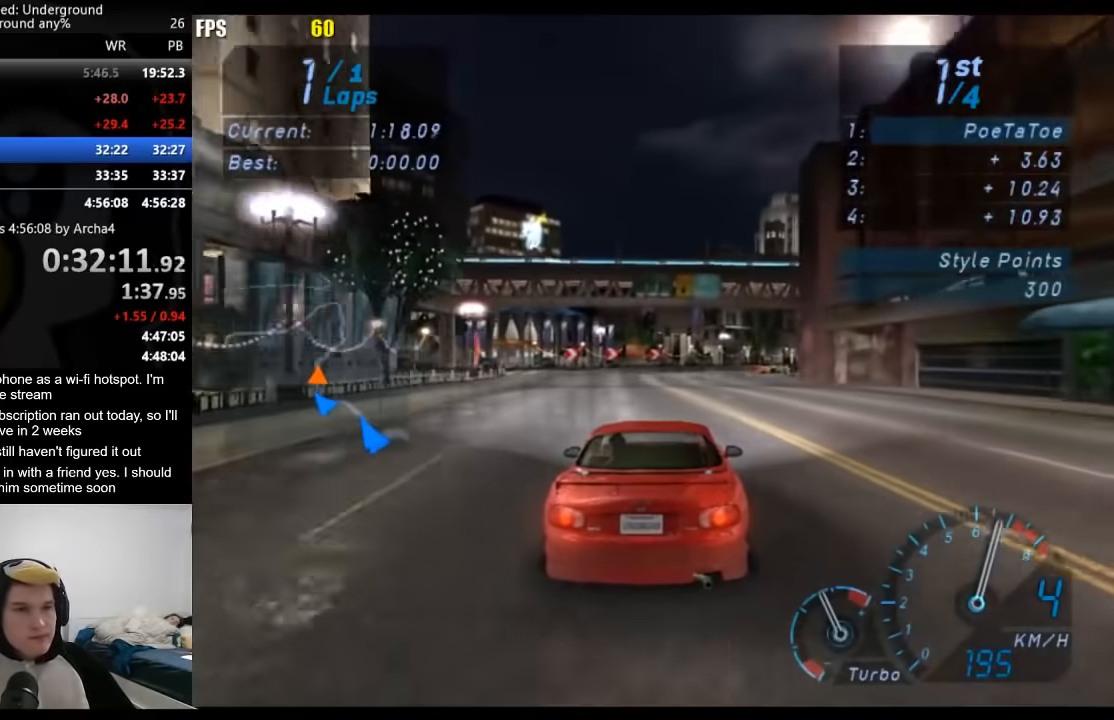
{"buttons": ["R2"], "left_stick": "right", "right_stick": "center", "events": [[200, "left_stick", "right"], [317, "left_stick", "center"], [483, "left_stick", "right"]]}
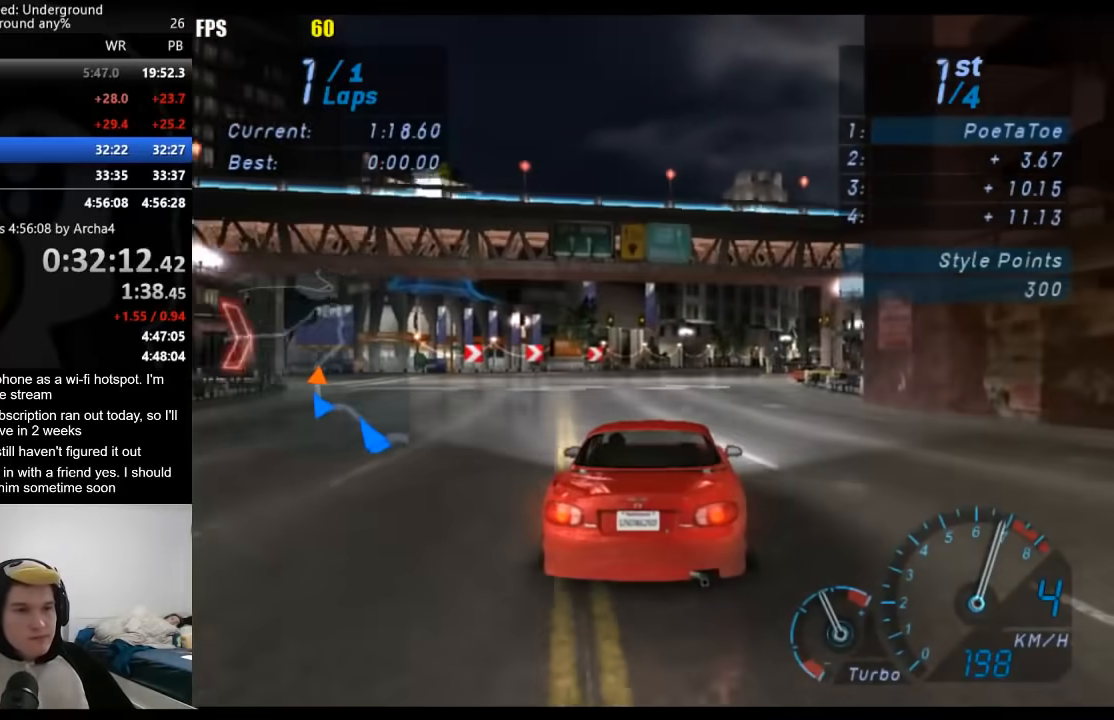
{"buttons": ["R2"], "left_stick": "right", "right_stick": "center", "events": [[100, "left_stick", "center"], [250, "left_stick", "right"], [350, "left_stick", "center"], [500, "left_stick", "right"]]}
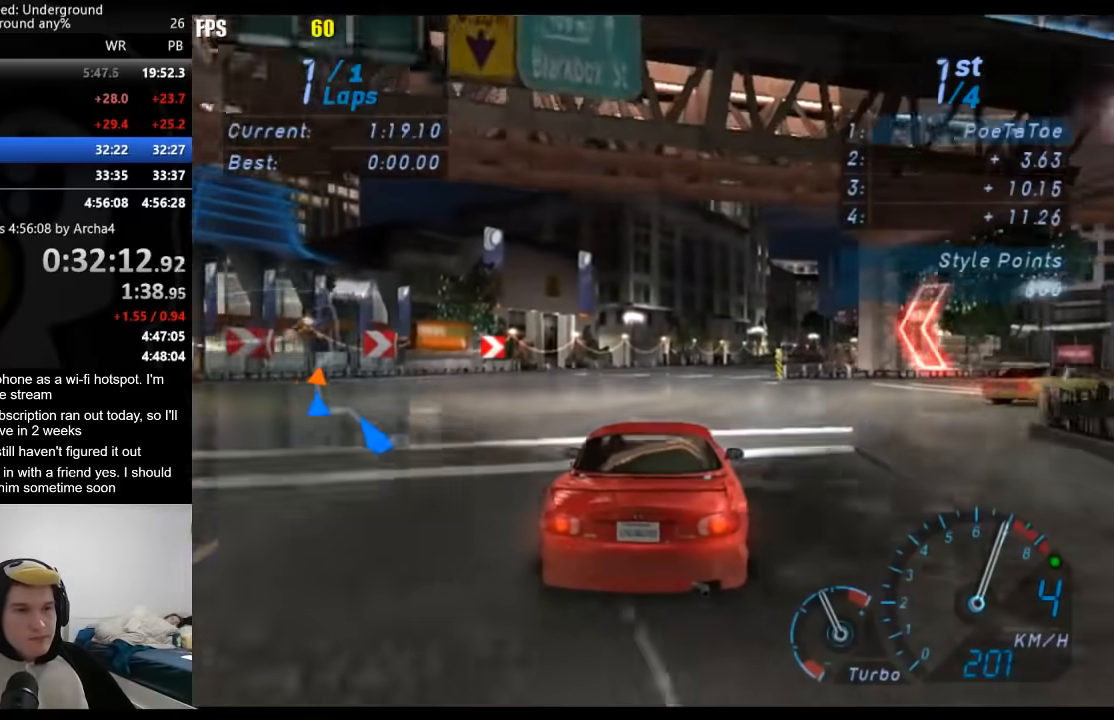
{"buttons": ["R2"], "left_stick": "center", "right_stick": "center", "events": [[117, "left_stick", "center"], [267, "left_stick", "right"], [383, "left_stick", "center"]]}
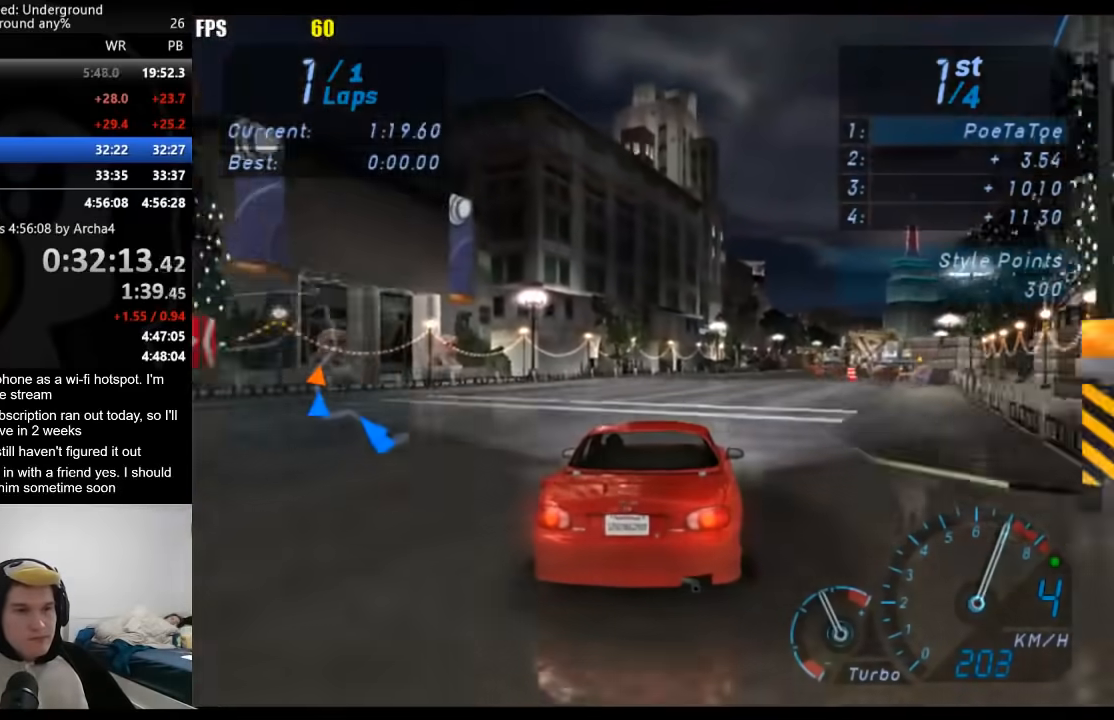
{"buttons": ["R2"], "left_stick": "right", "right_stick": "center", "events": [[17, "left_stick", "right"], [133, "left_stick", "center"], [283, "left_stick", "right"]]}
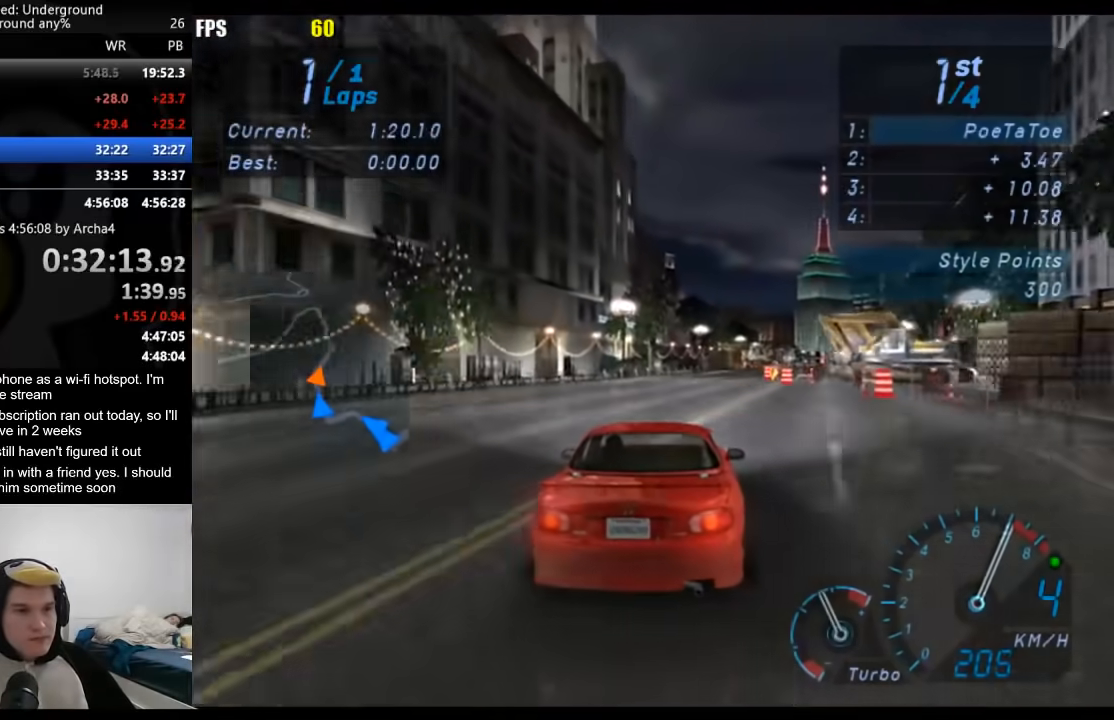
{"buttons": ["R2"], "left_stick": "center", "right_stick": "center", "events": [[50, "left_stick", "center"], [367, "left_stick", "right"], [500, "left_stick", "center"]]}
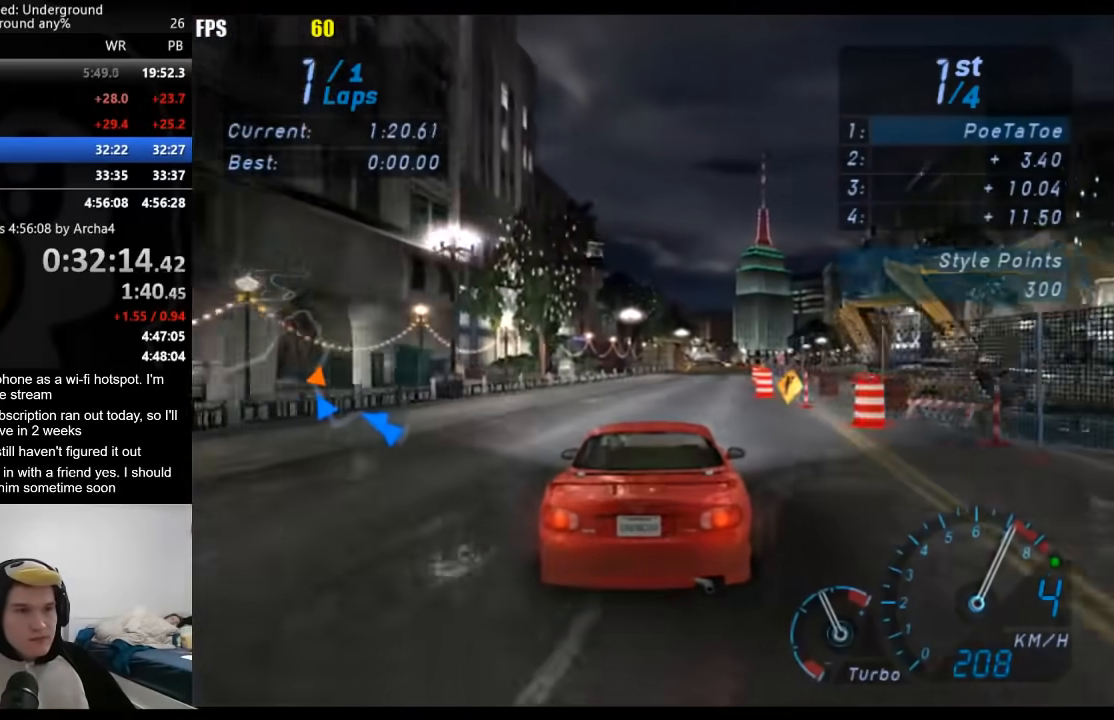
{"buttons": ["R2"], "left_stick": "right", "right_stick": "center", "events": [[400, "left_stick", "right"]]}
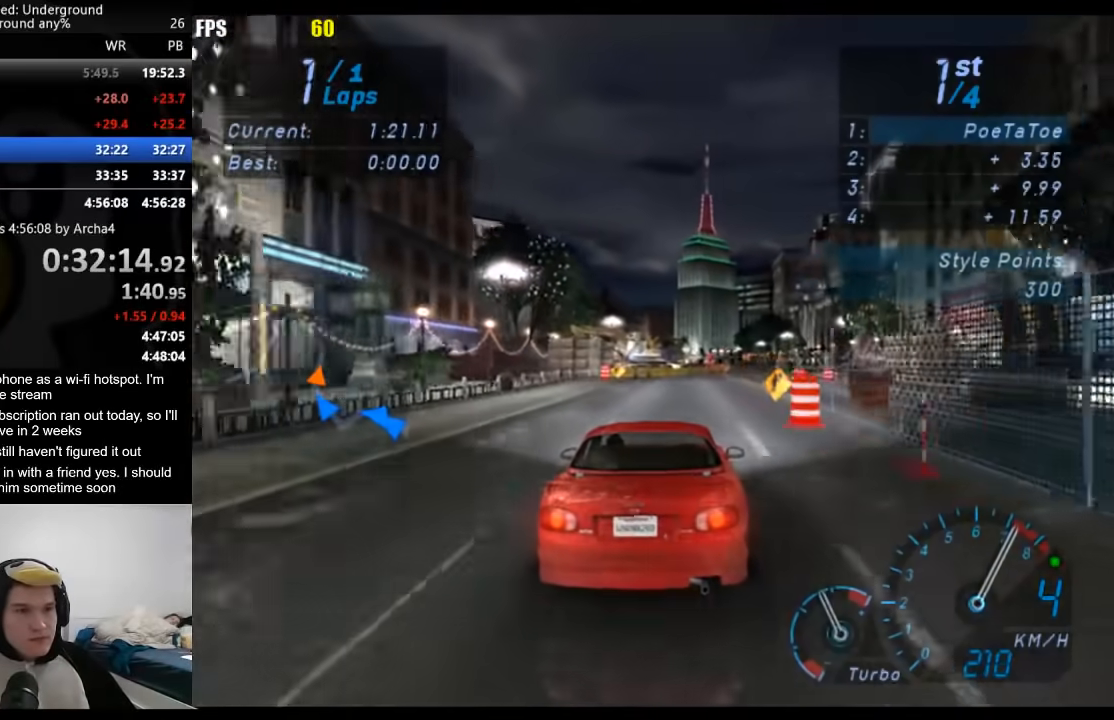
{"buttons": ["R2"], "left_stick": "center", "right_stick": "center", "events": [[17, "left_stick", "center"], [167, "left_stick", "right"], [267, "left_stick", "center"]]}
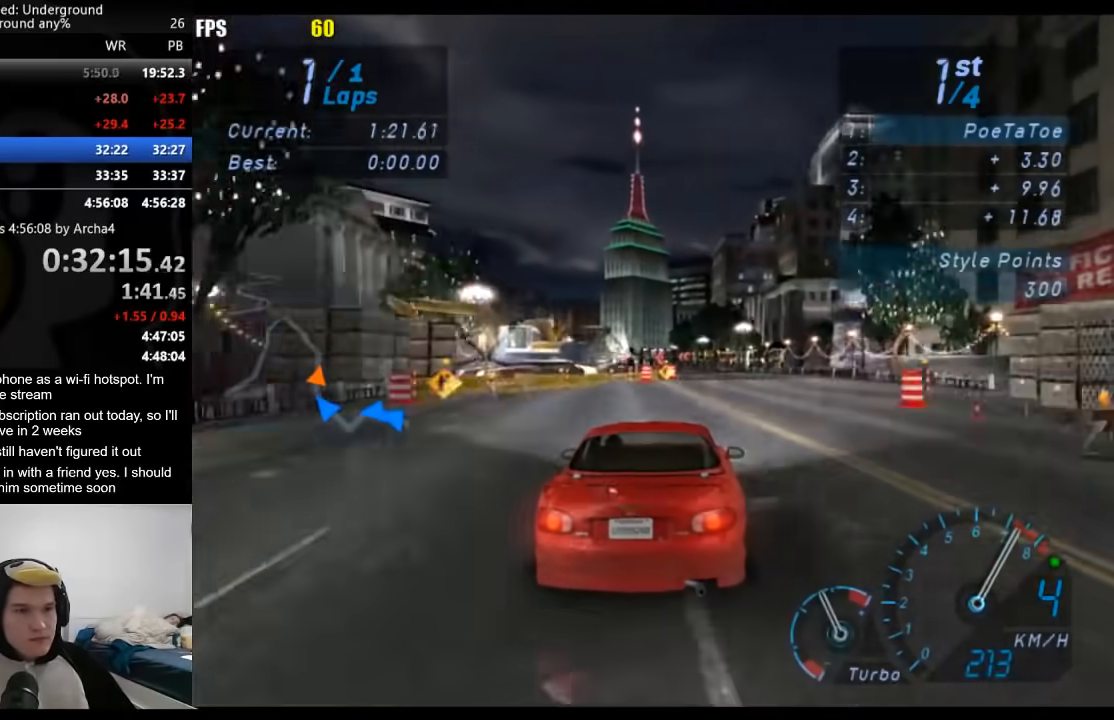
{"buttons": ["R2"], "left_stick": "center", "right_stick": "center", "events": []}
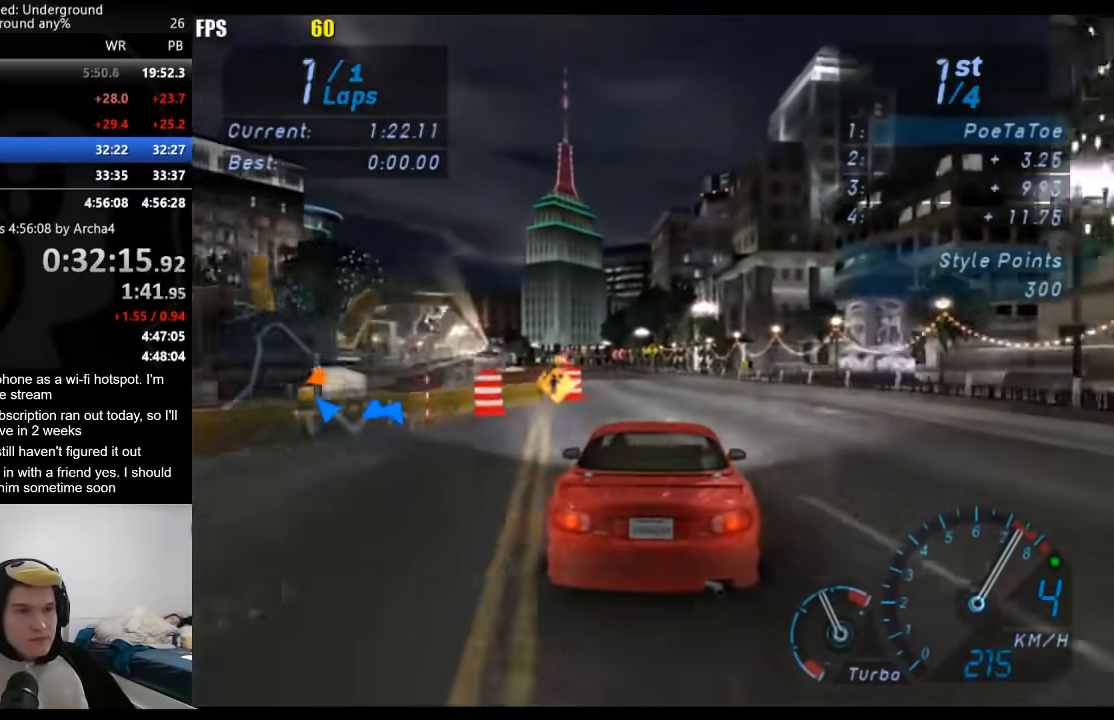
{"buttons": ["R2"], "left_stick": "center", "right_stick": "center", "events": []}
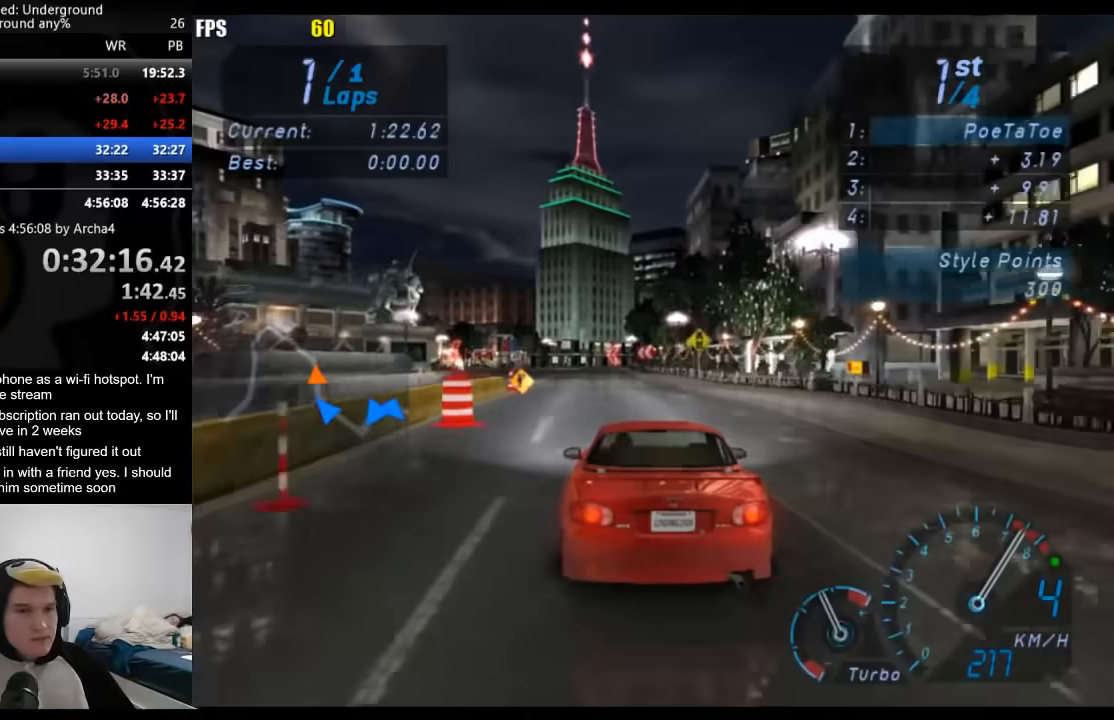
{"buttons": ["R2"], "left_stick": "left", "right_stick": "center", "events": [[117, "B", "down"], [117, "left_stick", "down-left"], [183, "left_stick", "center"], [217, "B", "up"], [383, "left_stick", "left"]]}
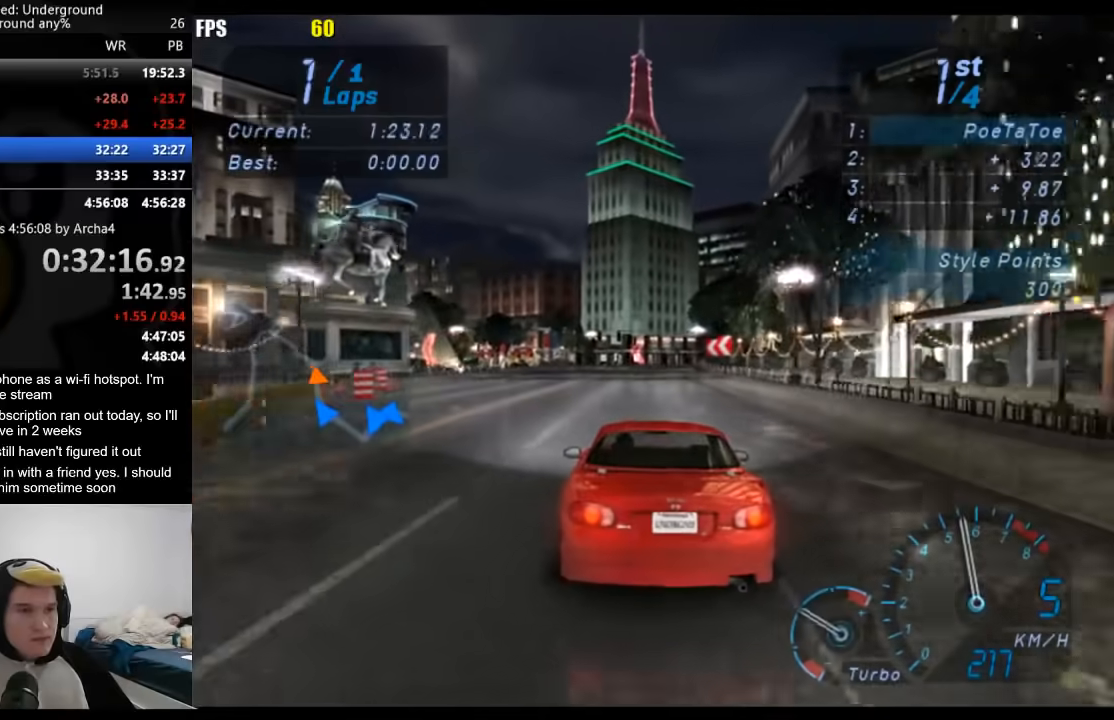
{"buttons": ["R2"], "left_stick": "left", "right_stick": "center", "events": [[17, "left_stick", "center"], [400, "left_stick", "left"]]}
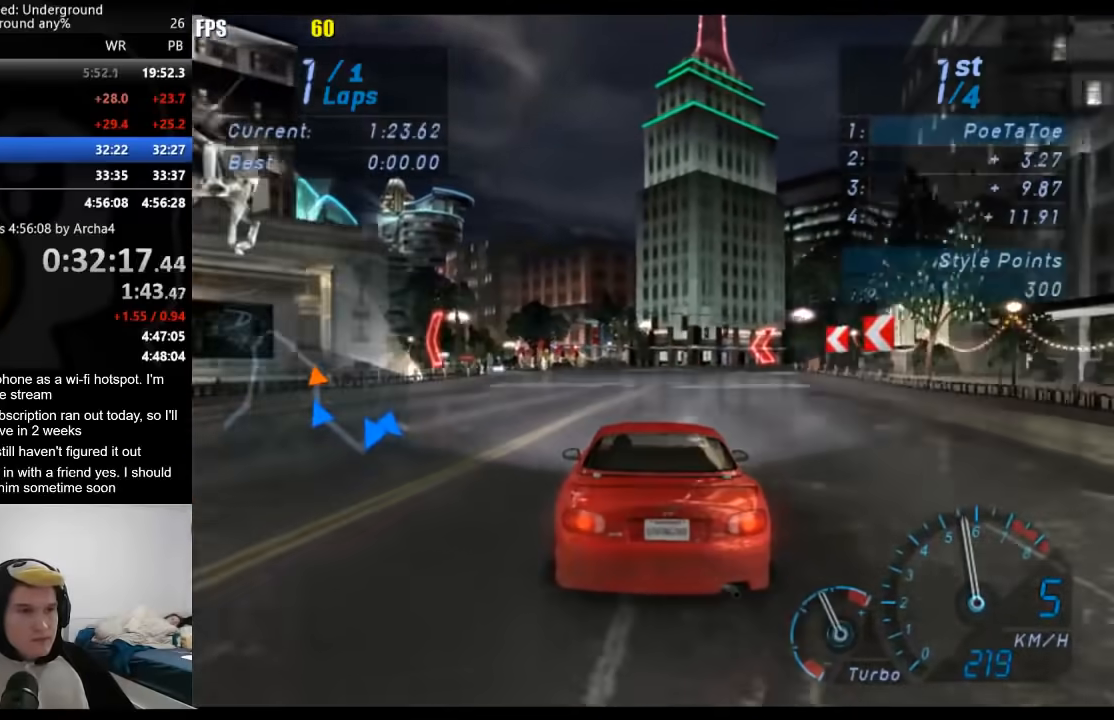
{"buttons": ["R2"], "left_stick": "center", "right_stick": "center", "events": [[33, "left_stick", "center"], [300, "left_stick", "down-left"], [483, "left_stick", "center"]]}
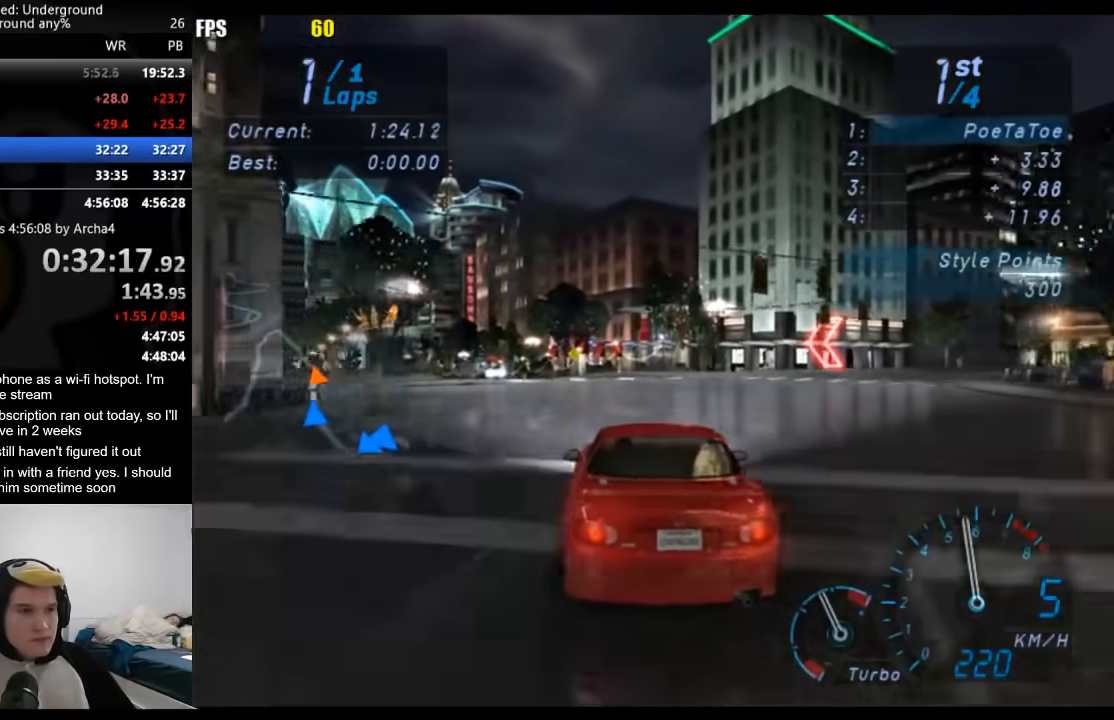
{"buttons": ["R2"], "left_stick": "down-left", "right_stick": "center", "events": [[100, "left_stick", "down-left"], [267, "left_stick", "center"], [333, "left_stick", "down-left"]]}